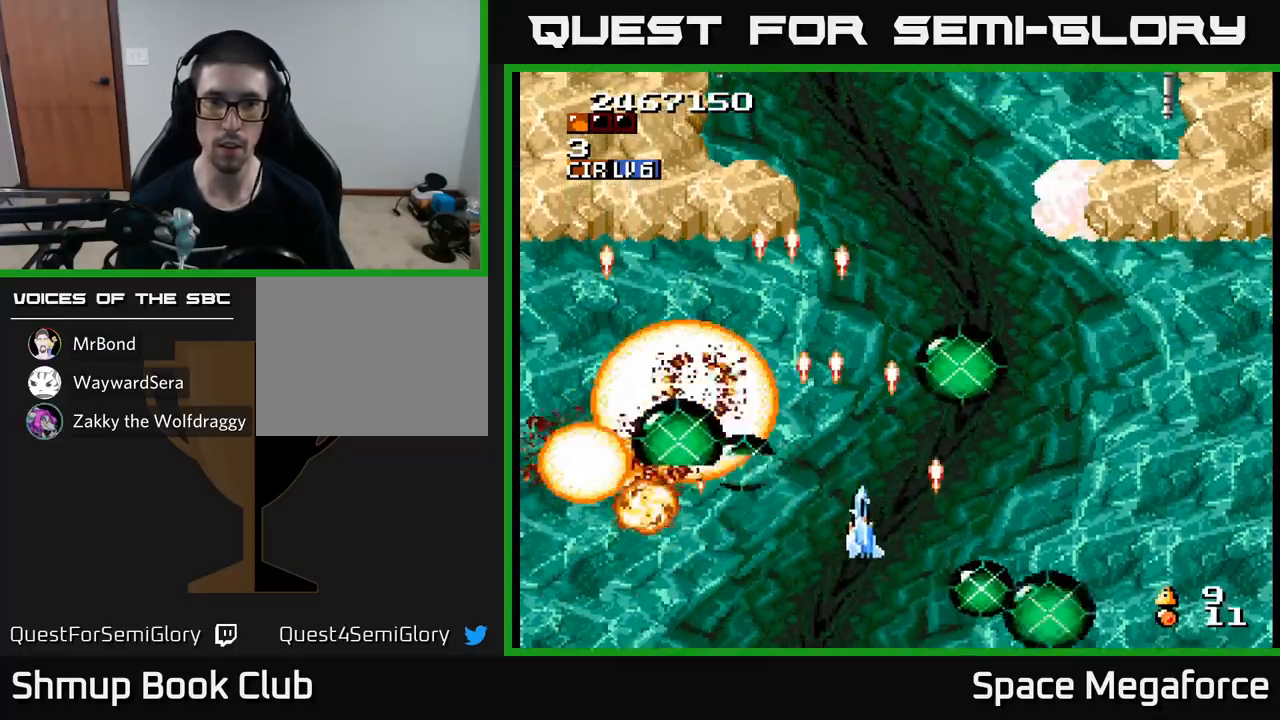
Gameplay with a controller (Xbox layout); each line is a JSON object with the inputs held at the frame after it. "events" lists button and stick changes between this image and that frame as [ms after this image, input, new state], when the widget could be followed in between. Not read: R1 left_stick right_stick.
{"buttons": ["X"], "events": [[400, "DPAD_RIGHT", "up"], [417, "DPAD_UP", "up"]]}
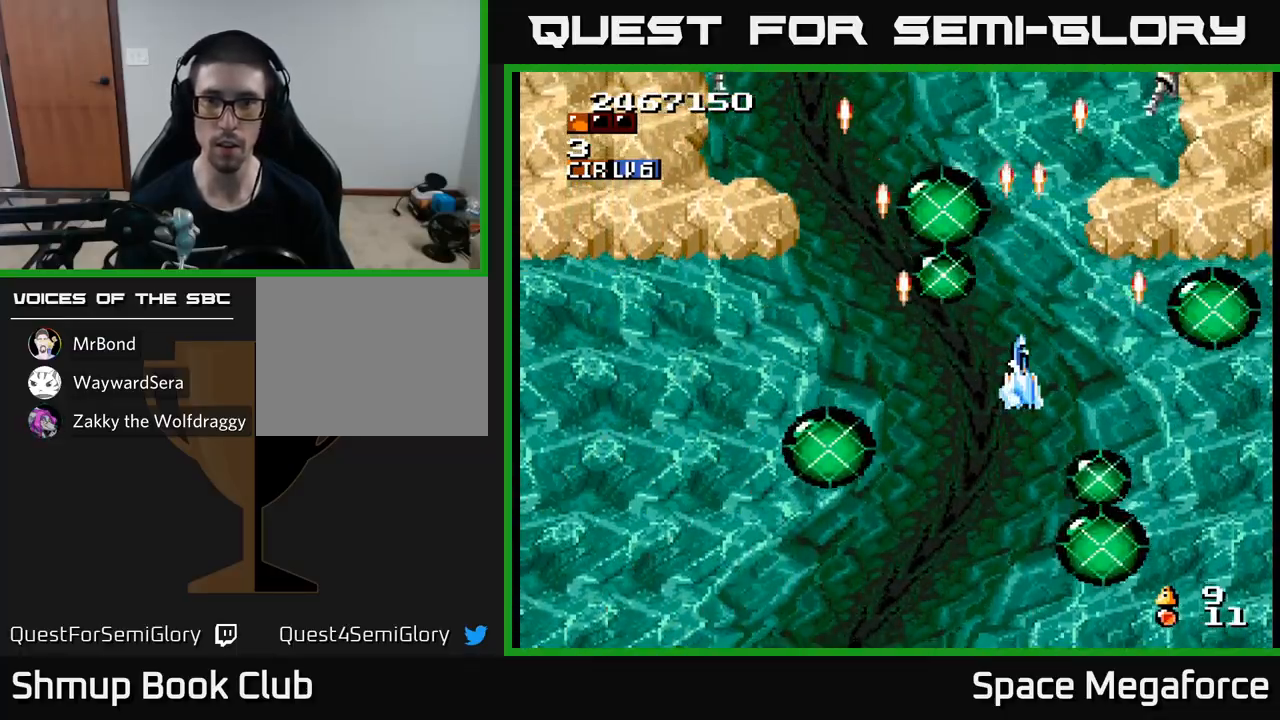
{"buttons": ["X"], "events": [[367, "DPAD_DOWN", "down"], [367, "DPAD_RIGHT", "down"], [383, "DPAD_DOWN", "up"], [433, "DPAD_RIGHT", "up"]]}
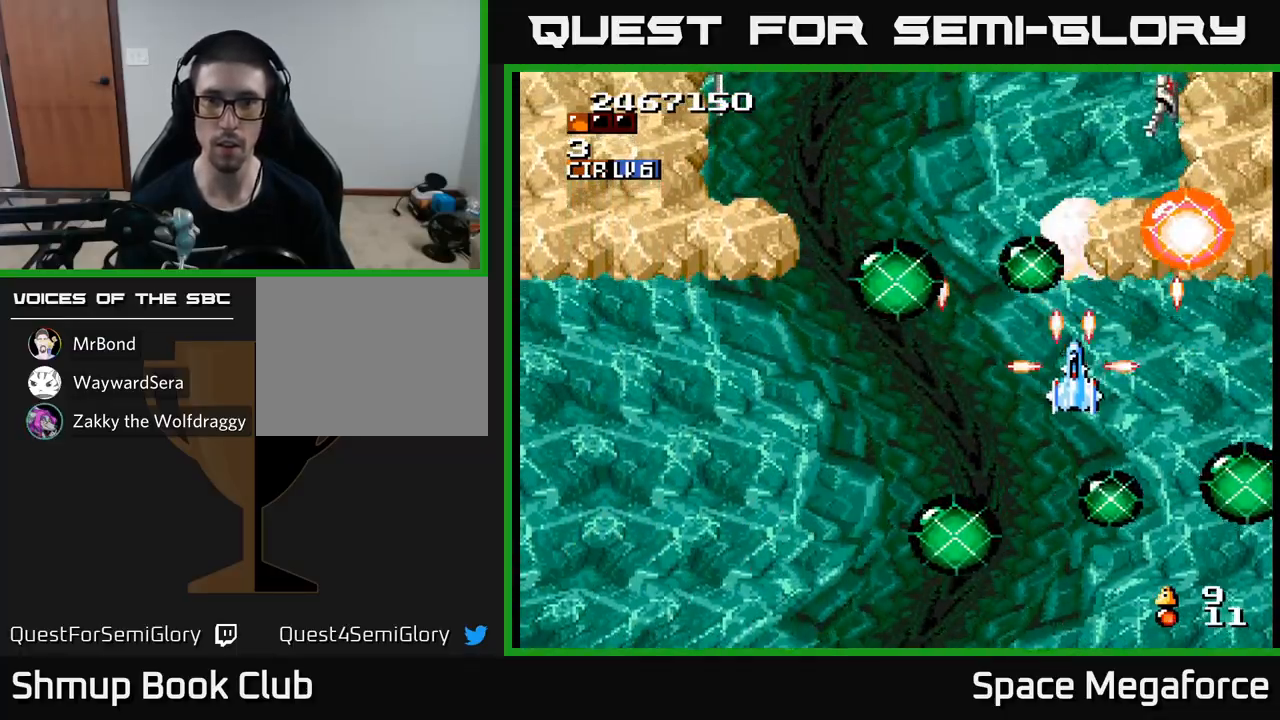
{"buttons": ["X"], "events": []}
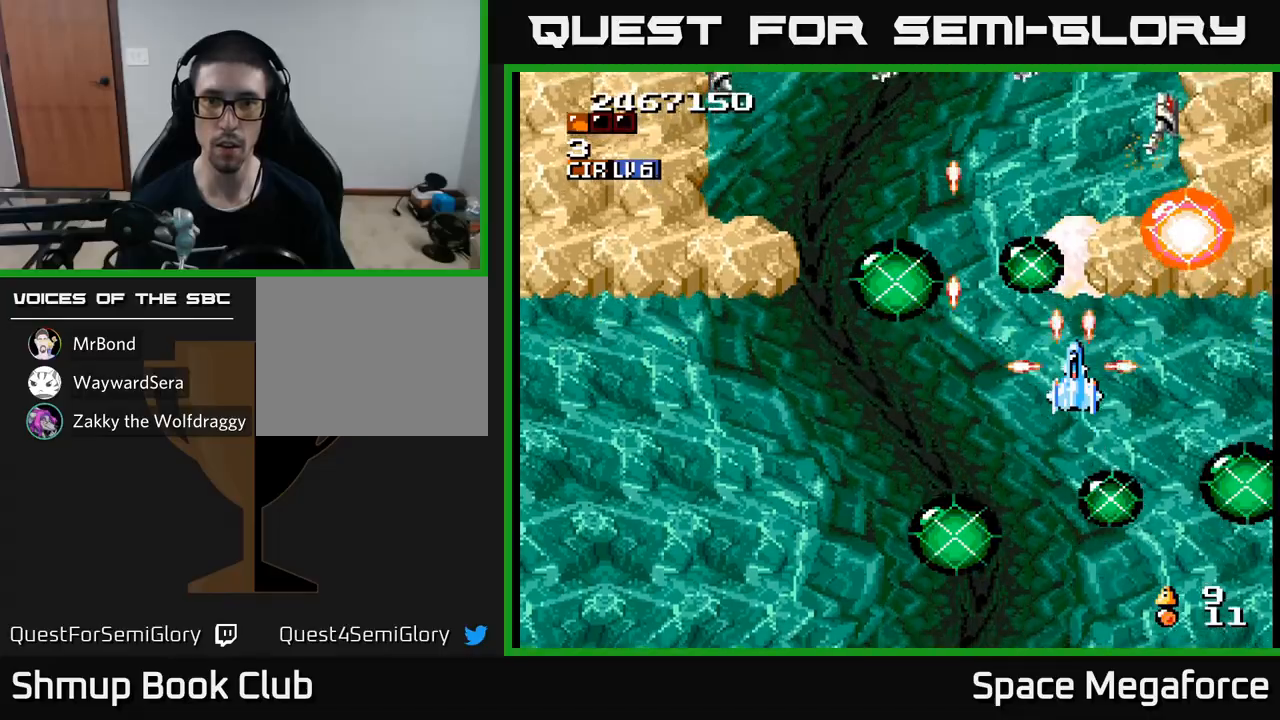
{"buttons": ["X"], "events": []}
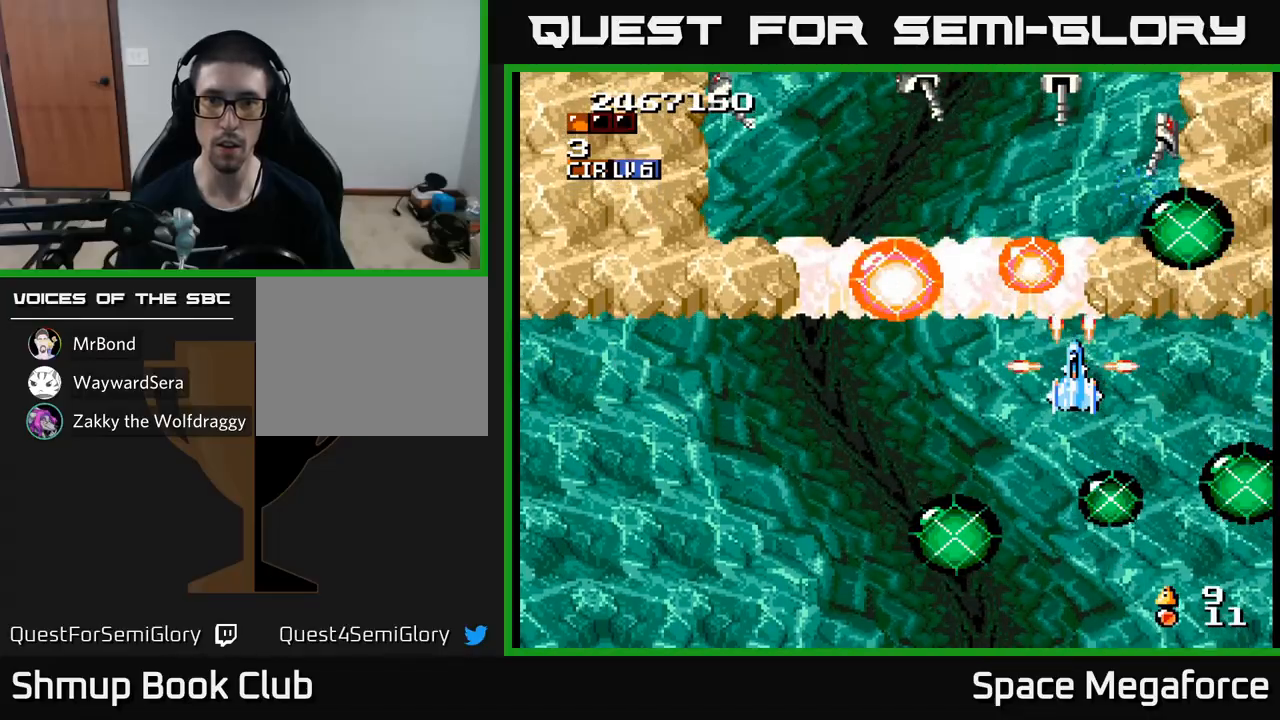
{"buttons": ["X"], "events": [[250, "DPAD_DOWN", "down"], [317, "DPAD_DOWN", "up"]]}
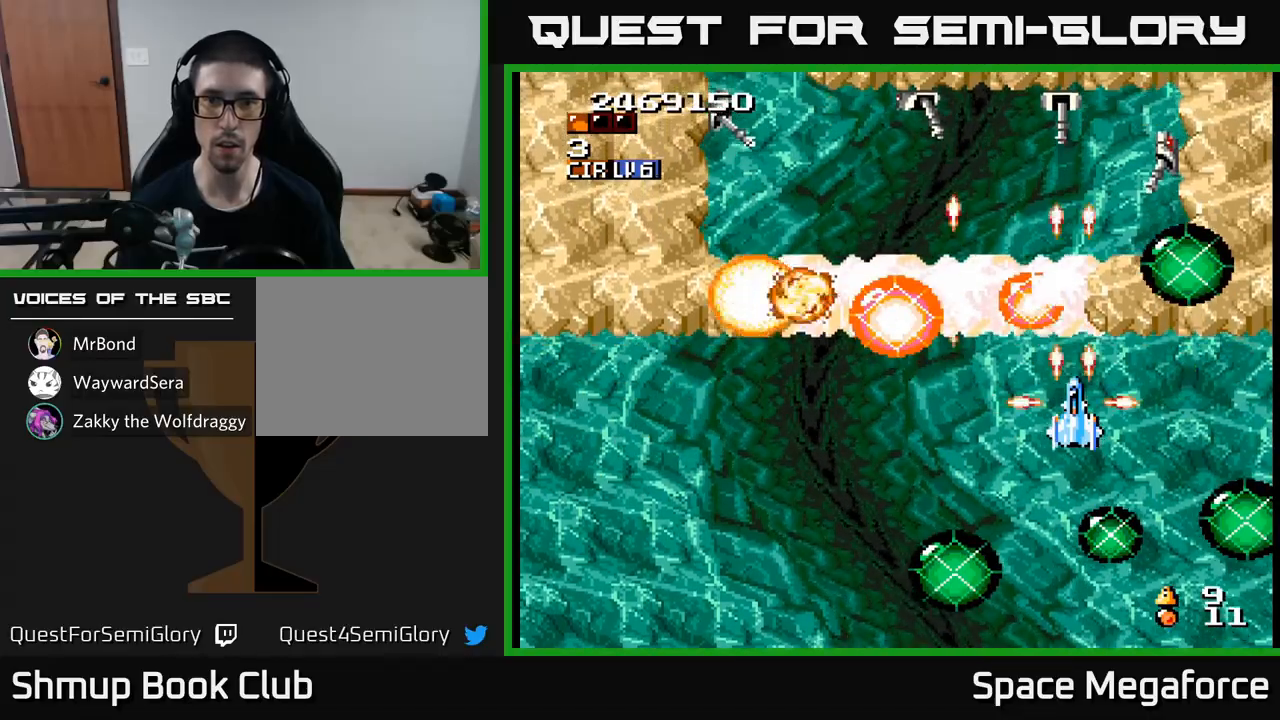
{"buttons": ["X", "DPAD_LEFT"], "events": [[283, "DPAD_LEFT", "down"]]}
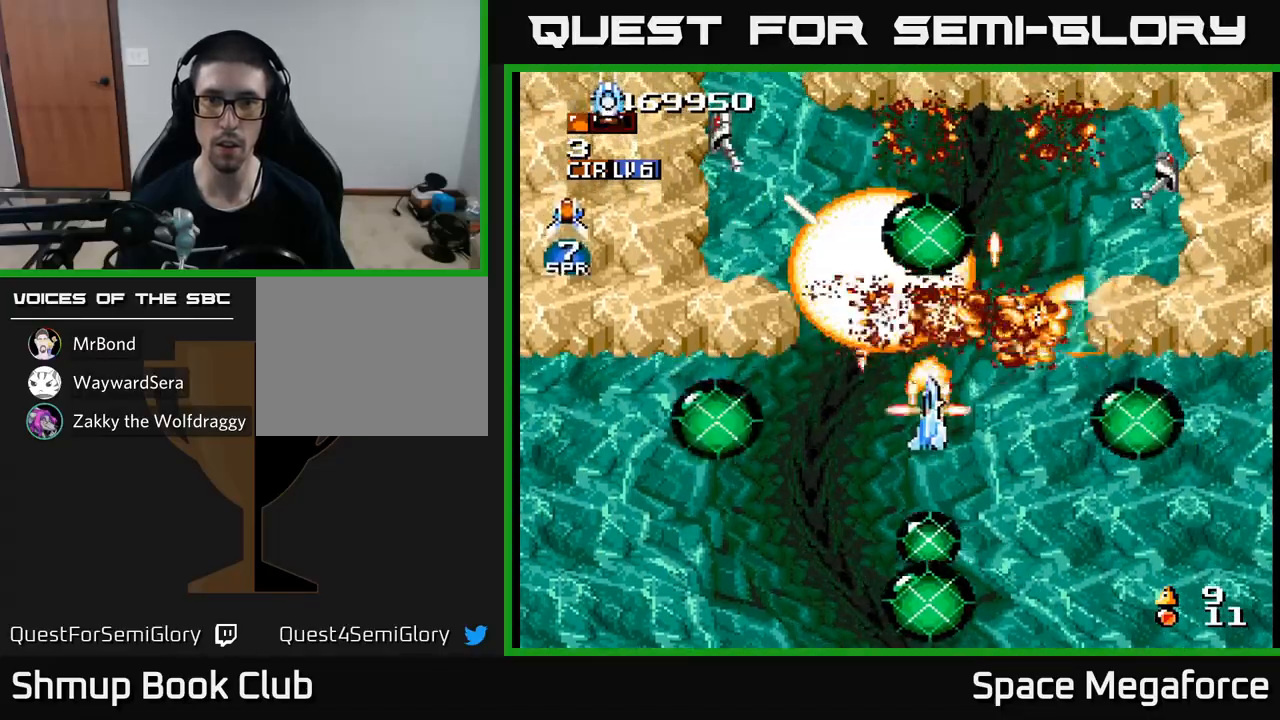
{"buttons": ["X"], "events": [[100, "DPAD_LEFT", "up"], [133, "DPAD_RIGHT", "down"], [183, "DPAD_UP", "down"], [200, "DPAD_RIGHT", "up"], [250, "DPAD_LEFT", "down"], [283, "DPAD_UP", "up"], [383, "DPAD_UP", "down"], [400, "DPAD_LEFT", "up"], [500, "DPAD_UP", "up"]]}
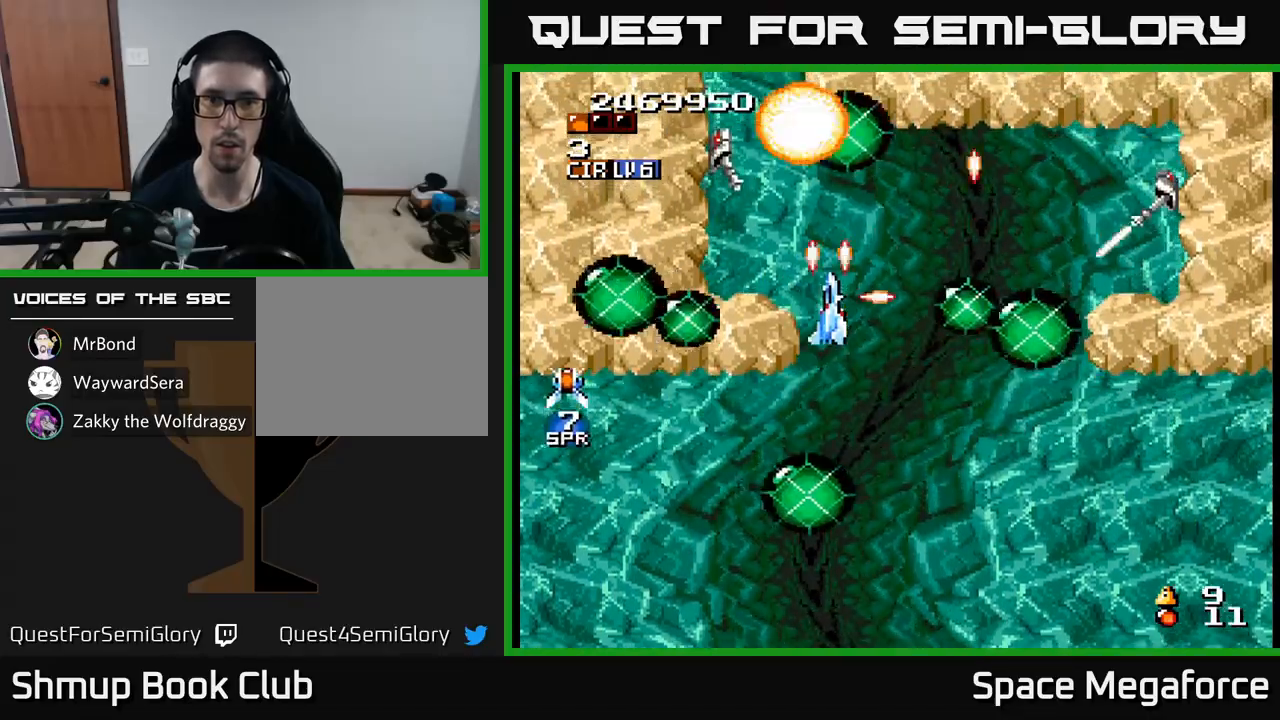
{"buttons": ["X", "DPAD_RIGHT"], "events": [[183, "DPAD_RIGHT", "down"], [267, "DPAD_RIGHT", "up"], [483, "DPAD_RIGHT", "down"]]}
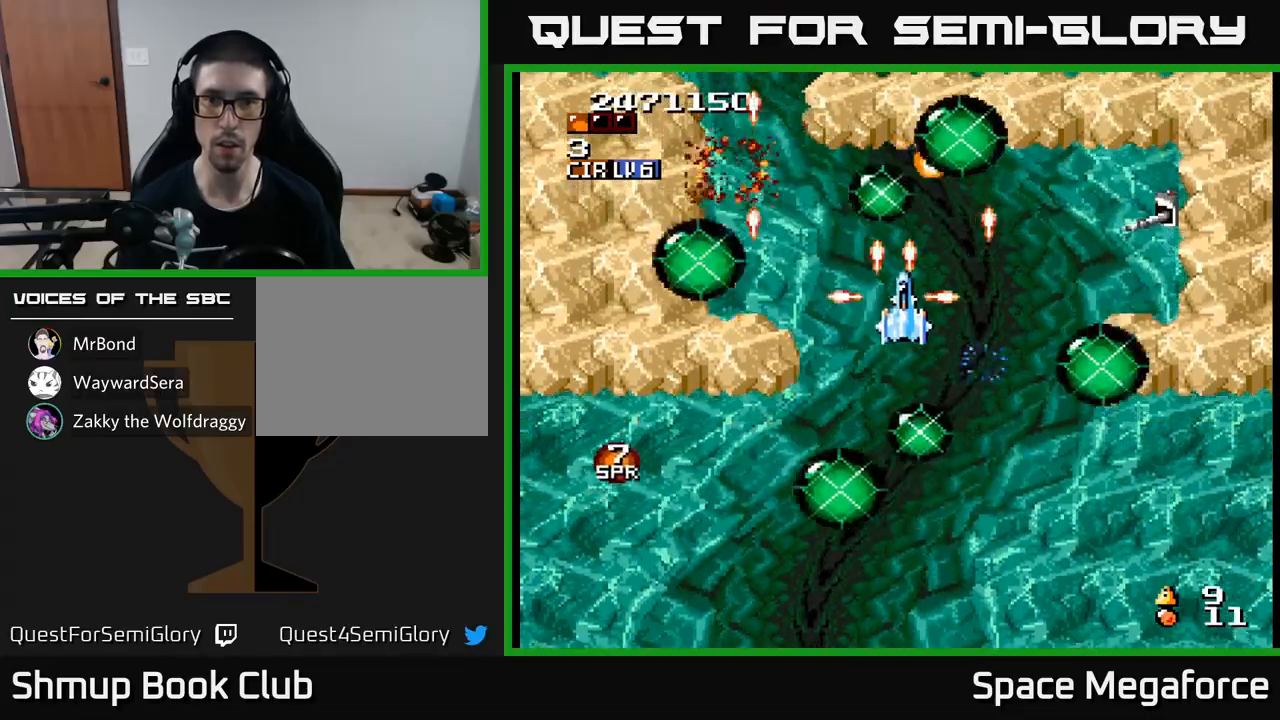
{"buttons": ["X"], "events": [[117, "DPAD_DOWN", "down"], [150, "DPAD_RIGHT", "up"], [250, "DPAD_DOWN", "up"], [267, "DPAD_RIGHT", "down"], [317, "DPAD_RIGHT", "up"]]}
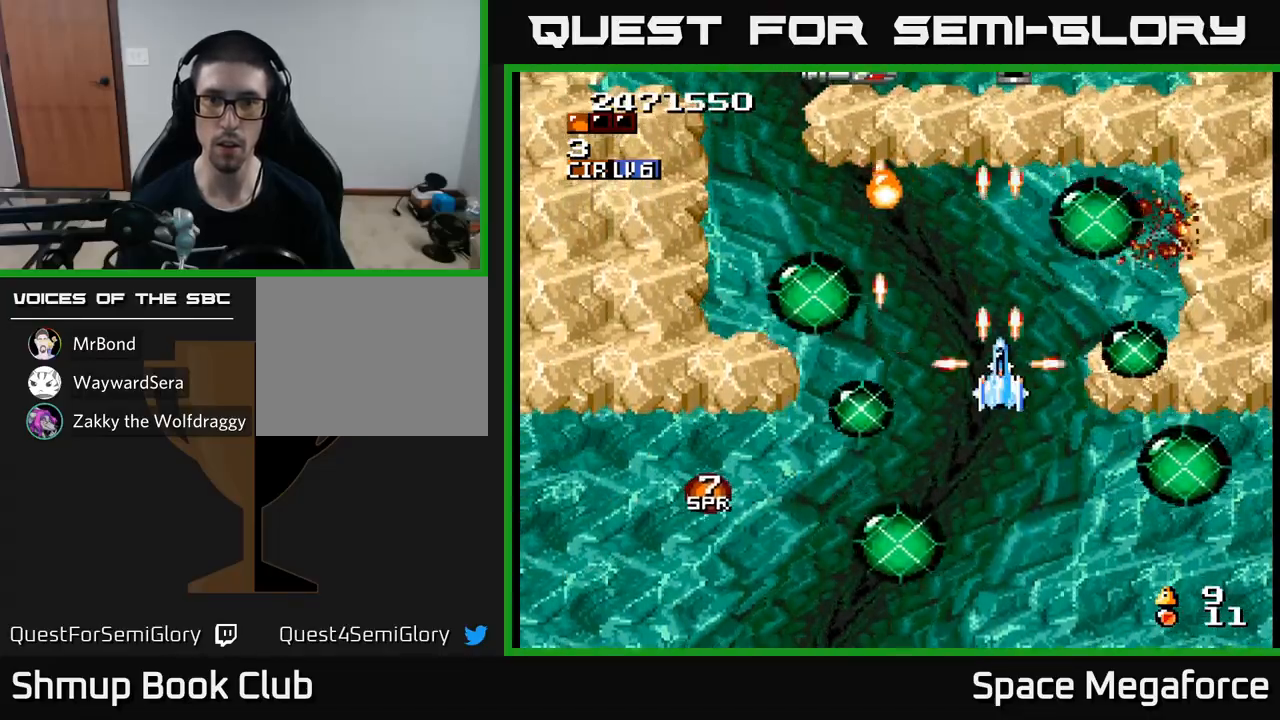
{"buttons": ["X", "DPAD_UP"], "events": [[83, "DPAD_LEFT", "down"], [100, "DPAD_UP", "down"], [350, "DPAD_LEFT", "up"]]}
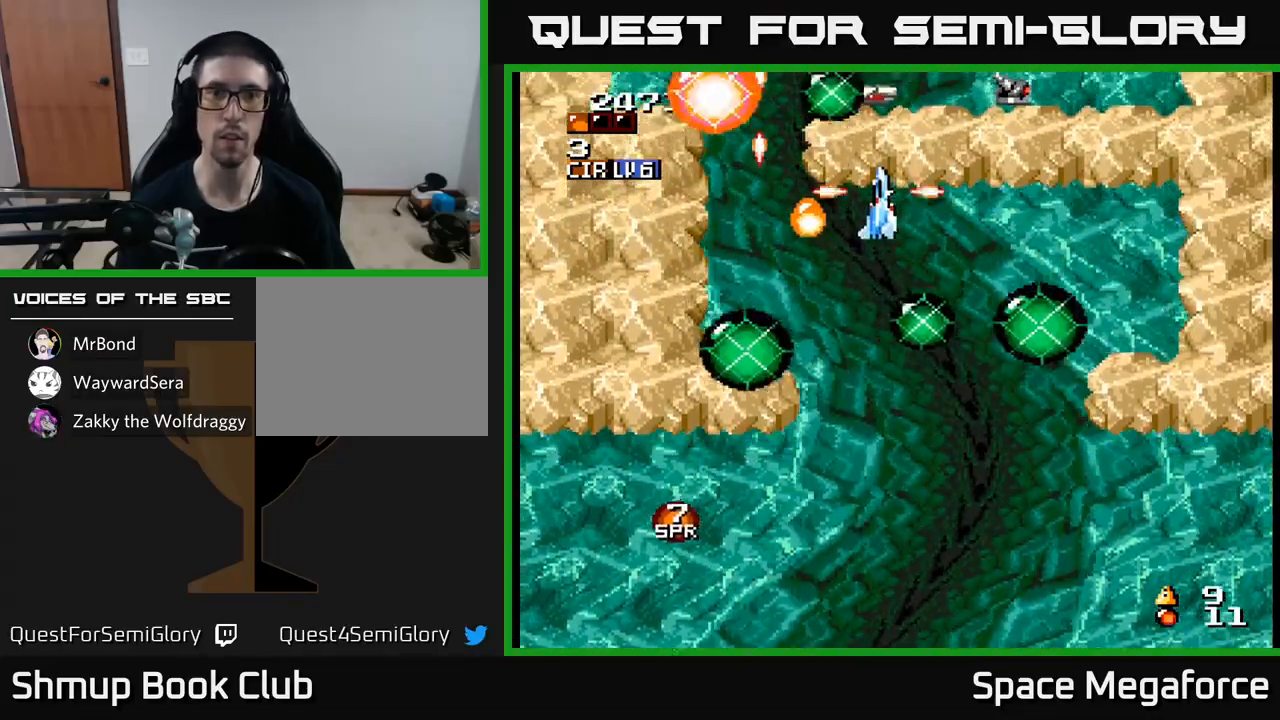
{"buttons": ["X"], "events": [[17, "DPAD_UP", "up"], [200, "DPAD_DOWN", "down"], [250, "DPAD_RIGHT", "down"], [300, "DPAD_DOWN", "up"], [417, "DPAD_RIGHT", "up"]]}
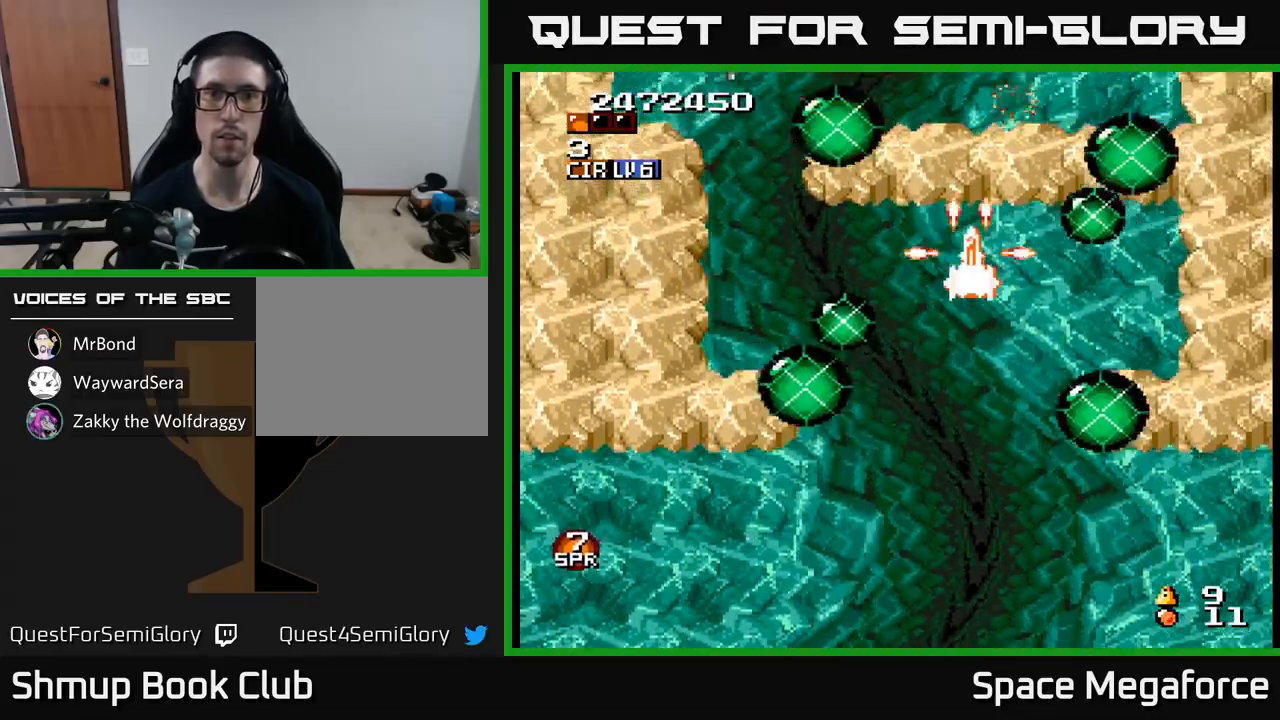
{"buttons": ["X", "DPAD_LEFT"], "events": [[483, "DPAD_LEFT", "down"]]}
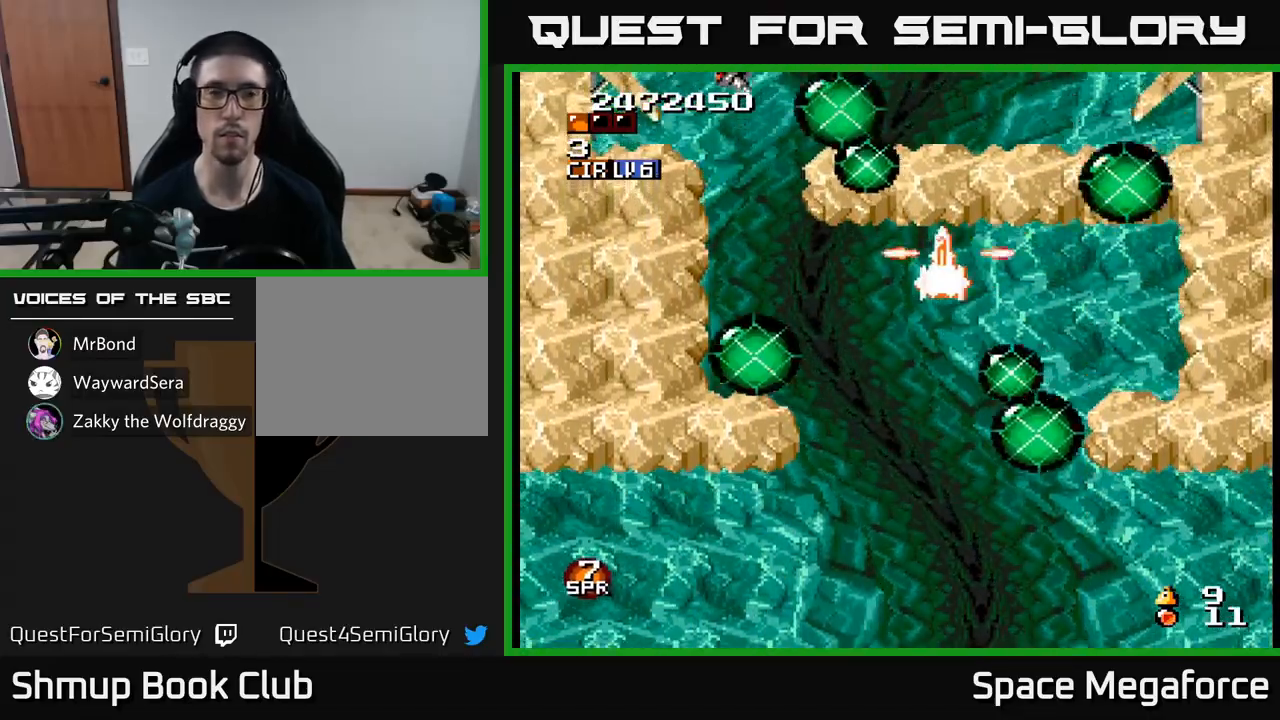
{"buttons": ["X"], "events": [[250, "DPAD_UP", "down"], [267, "DPAD_LEFT", "up"], [333, "DPAD_UP", "up"]]}
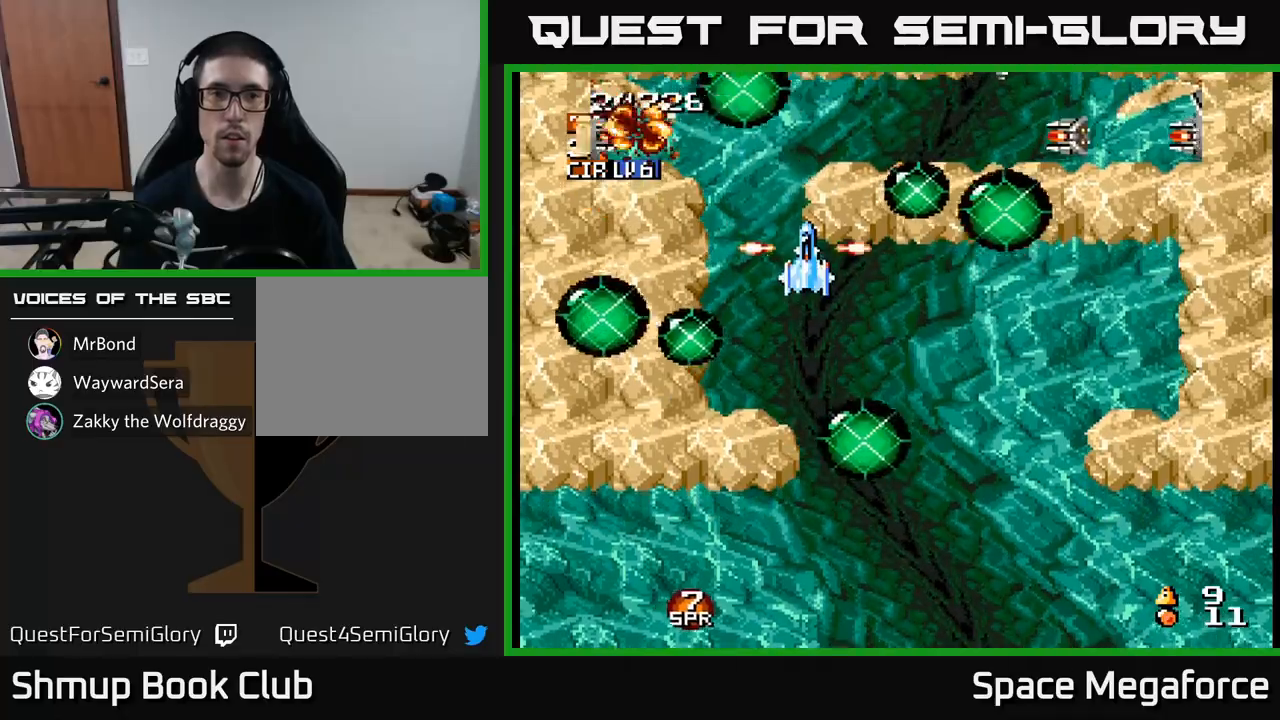
{"buttons": ["X"], "events": [[267, "DPAD_LEFT", "down"], [300, "DPAD_LEFT", "up"]]}
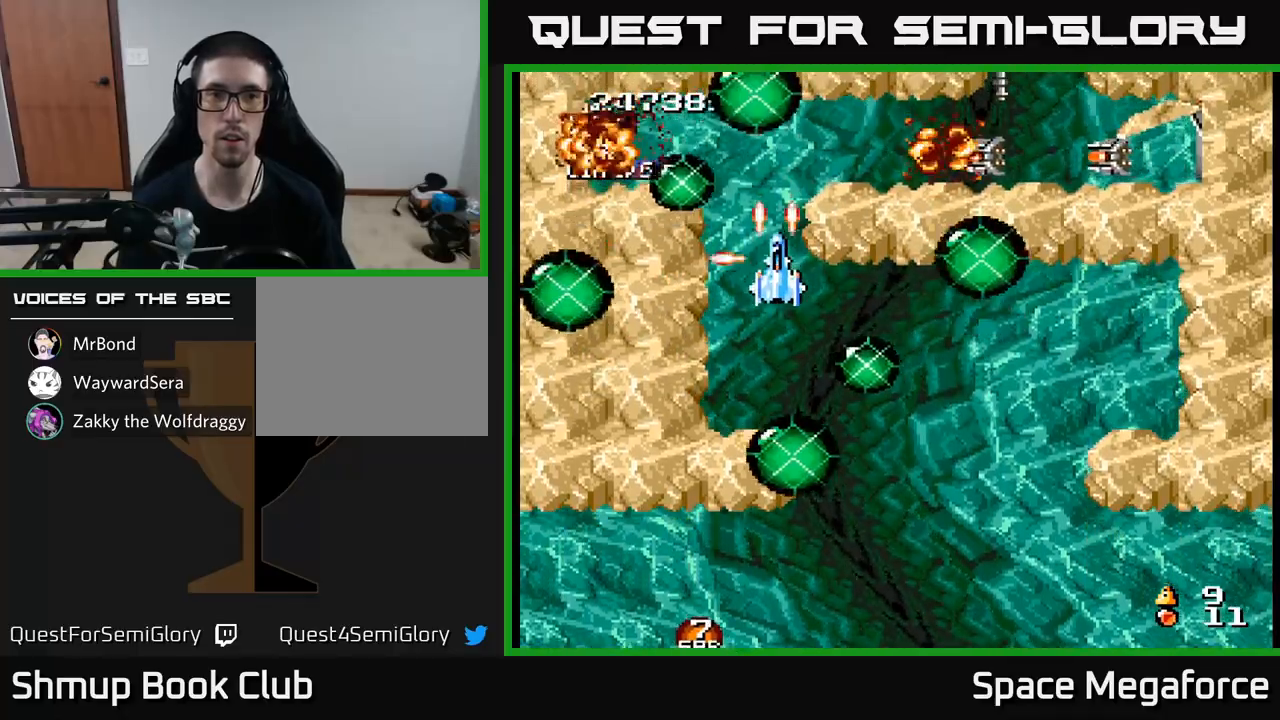
{"buttons": ["X", "DPAD_RIGHT"], "events": [[300, "DPAD_DOWN", "down"], [333, "DPAD_RIGHT", "down"], [350, "DPAD_DOWN", "up"]]}
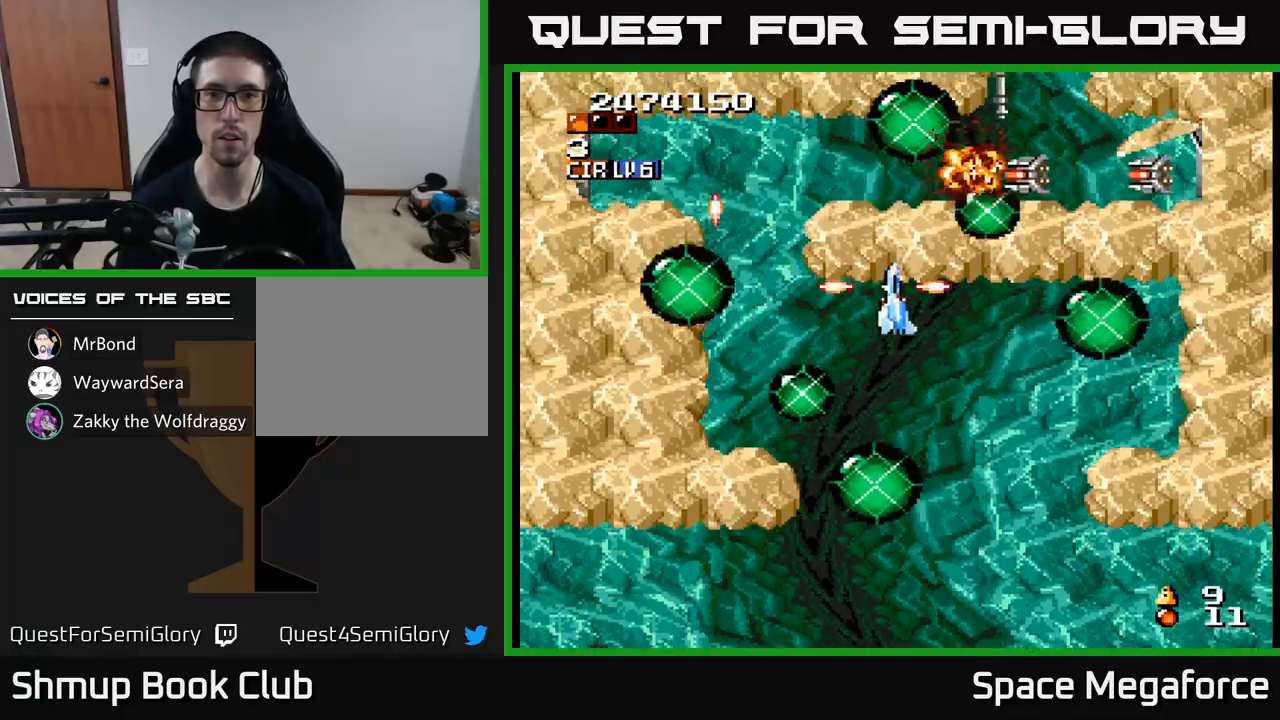
{"buttons": ["X"], "events": [[433, "DPAD_RIGHT", "up"]]}
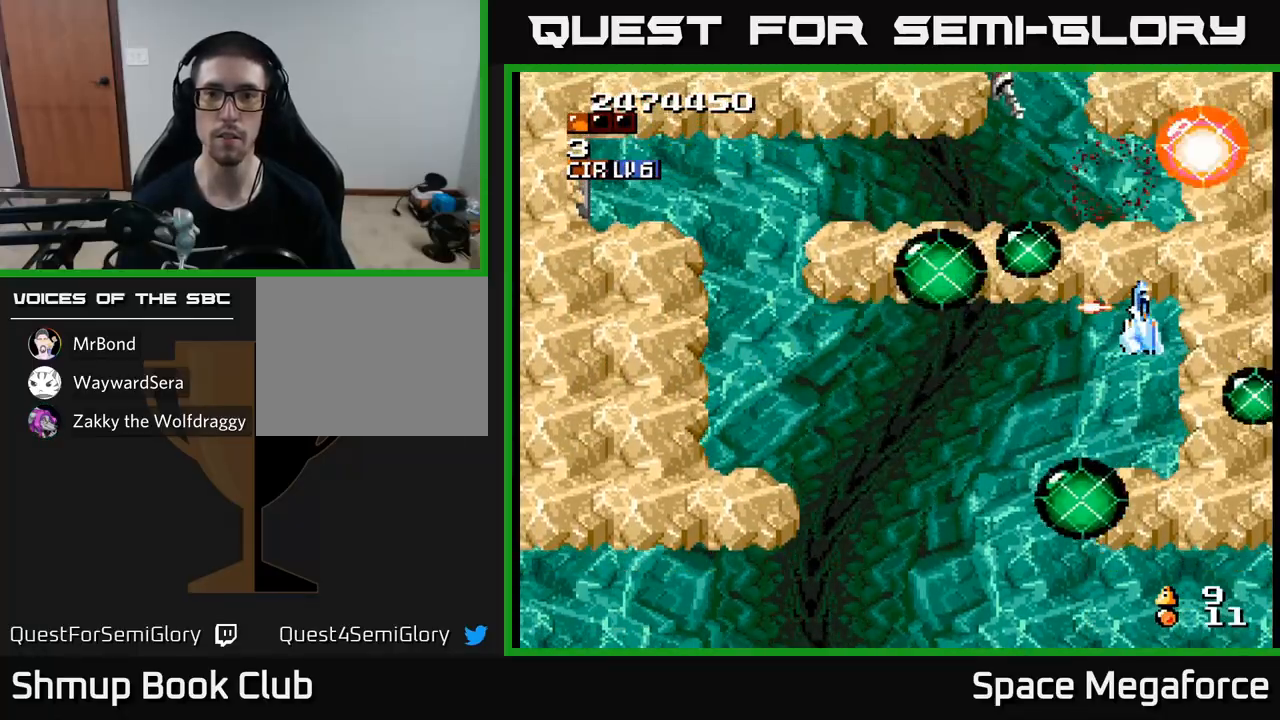
{"buttons": ["X", "DPAD_UP"], "events": [[183, "DPAD_LEFT", "down"], [283, "DPAD_LEFT", "up"], [500, "DPAD_UP", "down"]]}
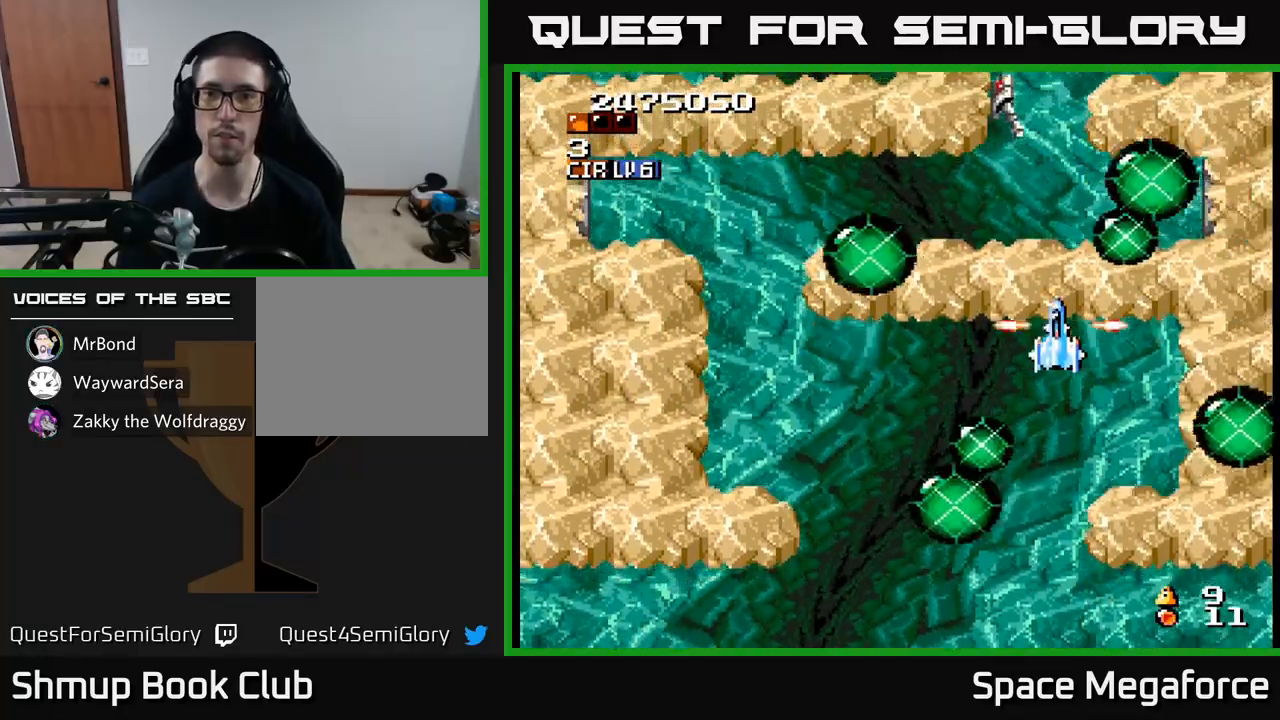
{"buttons": ["X", "DPAD_LEFT"], "events": [[17, "DPAD_LEFT", "down"], [100, "DPAD_LEFT", "up"], [150, "DPAD_UP", "up"], [317, "DPAD_LEFT", "down"]]}
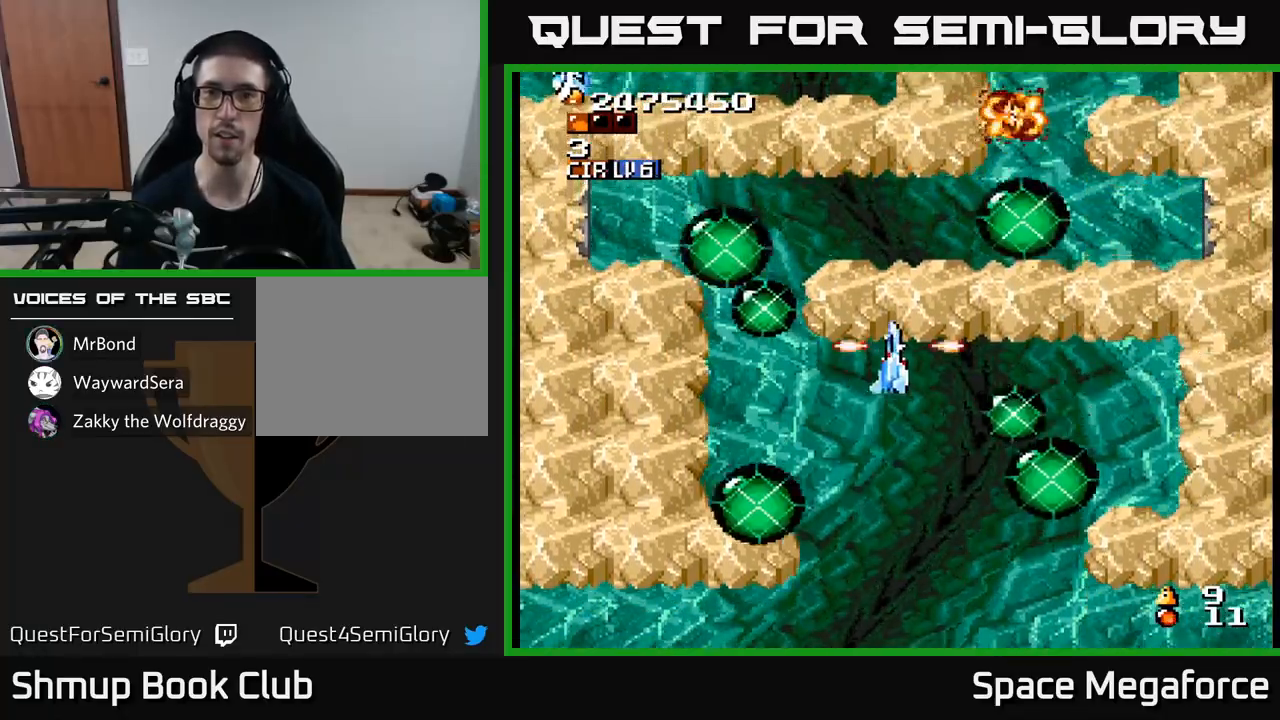
{"buttons": ["X"], "events": [[133, "DPAD_UP", "down"], [317, "DPAD_LEFT", "up"], [450, "DPAD_UP", "up"]]}
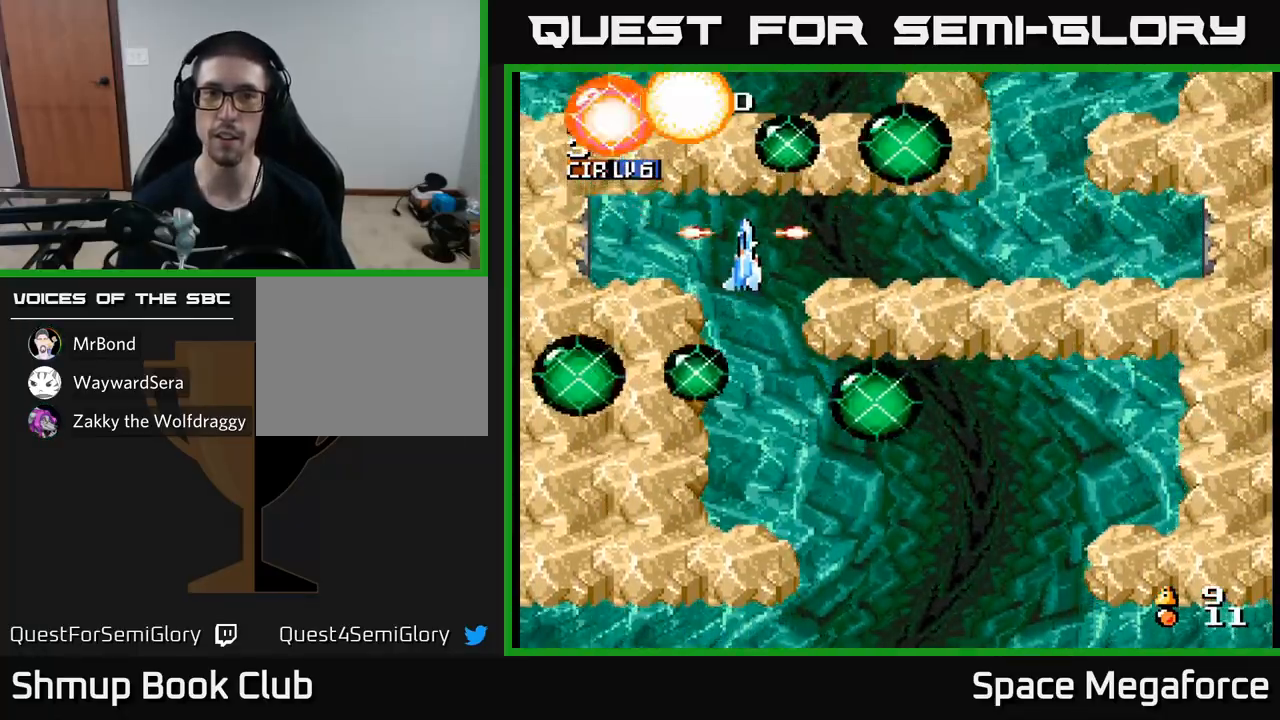
{"buttons": ["X", "DPAD_UP"], "events": [[17, "DPAD_DOWN", "down"], [83, "DPAD_RIGHT", "down"], [100, "DPAD_DOWN", "up"], [450, "DPAD_RIGHT", "up"], [450, "DPAD_UP", "down"]]}
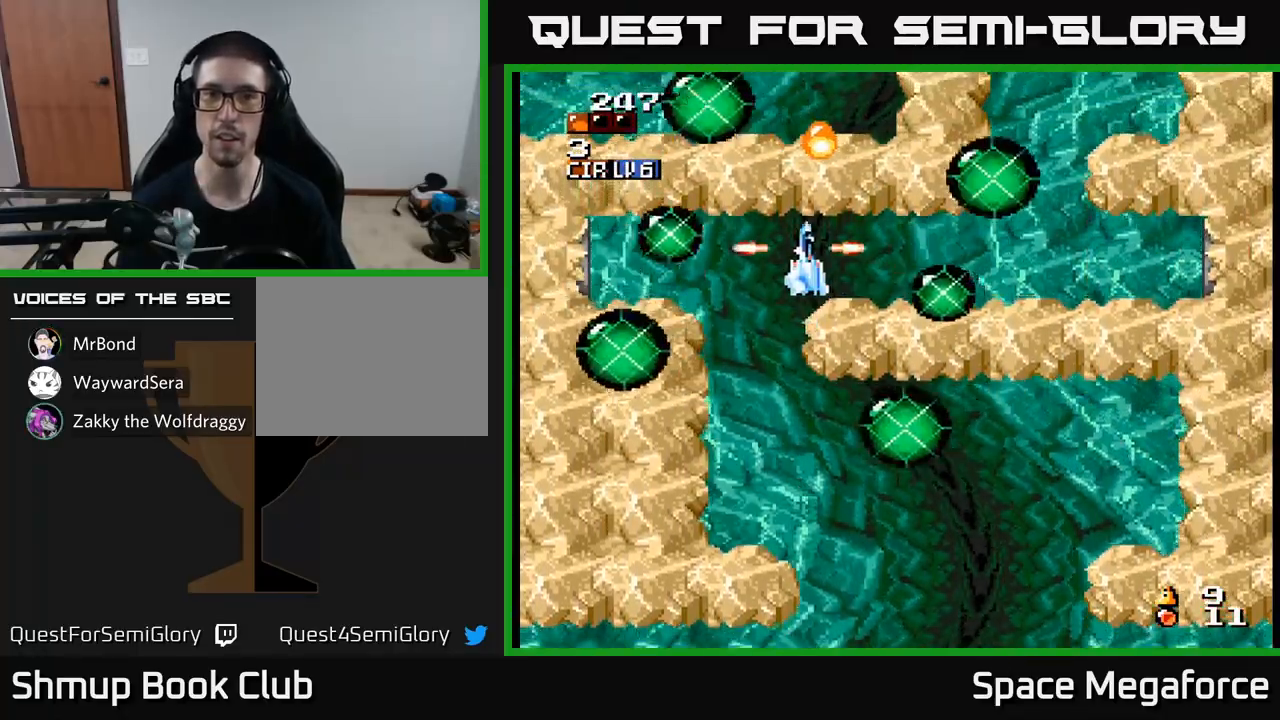
{"buttons": ["X"], "events": [[17, "DPAD_RIGHT", "down"], [17, "DPAD_UP", "up"], [467, "DPAD_RIGHT", "up"]]}
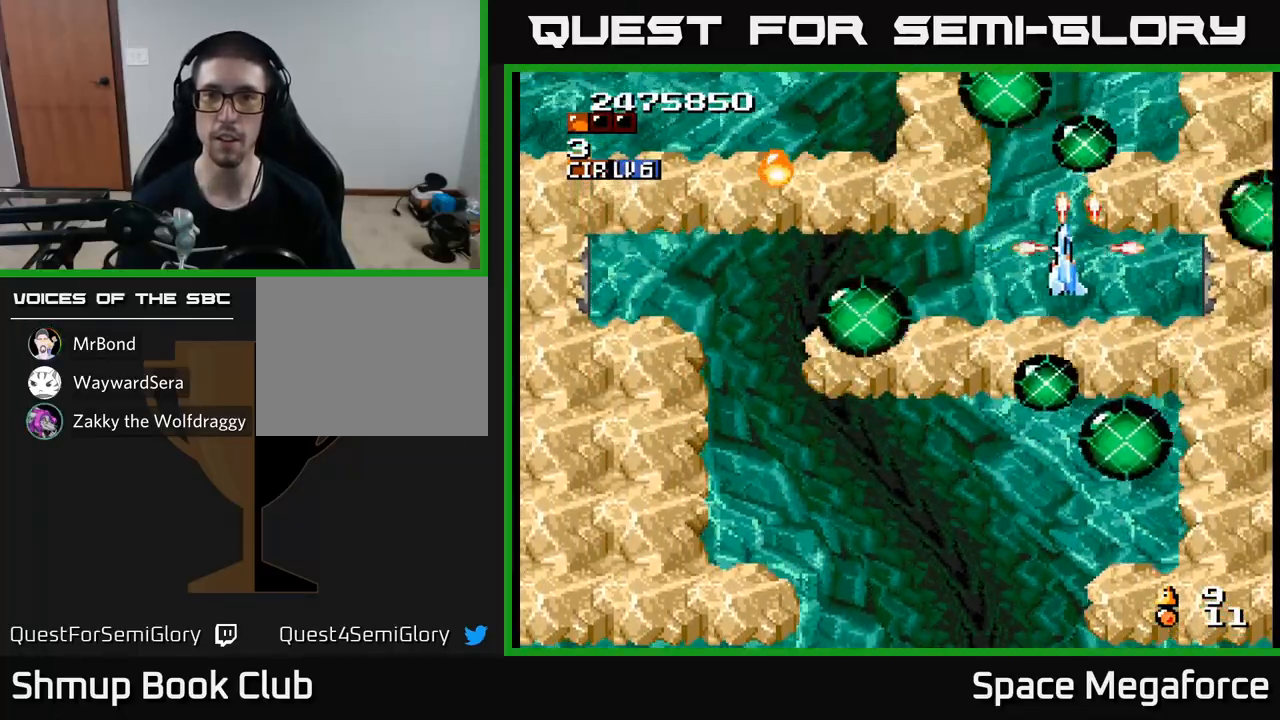
{"buttons": ["X", "DPAD_LEFT"], "events": [[17, "DPAD_LEFT", "down"], [167, "DPAD_LEFT", "up"], [417, "DPAD_LEFT", "down"]]}
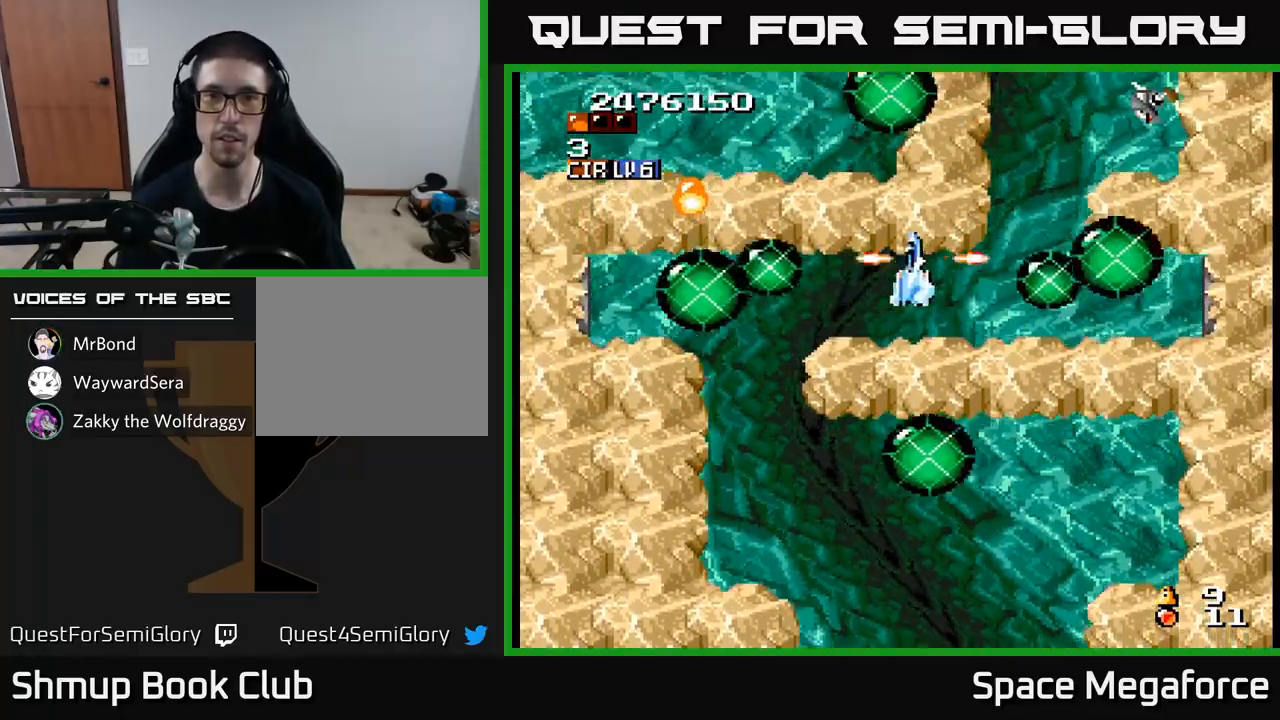
{"buttons": ["X", "DPAD_RIGHT"], "events": [[200, "DPAD_UP", "down"], [400, "DPAD_LEFT", "up"], [467, "DPAD_UP", "up"], [483, "DPAD_RIGHT", "down"]]}
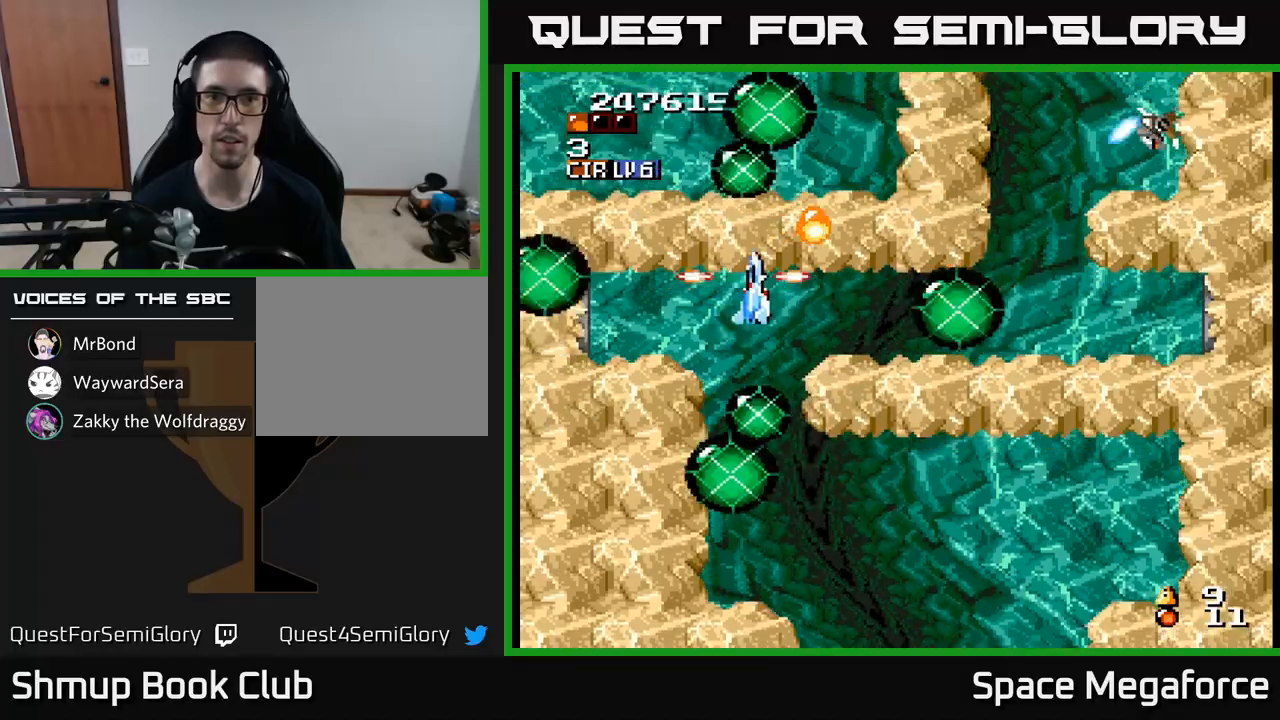
{"buttons": ["X"], "events": [[133, "DPAD_RIGHT", "up"], [333, "DPAD_LEFT", "down"], [483, "DPAD_LEFT", "up"]]}
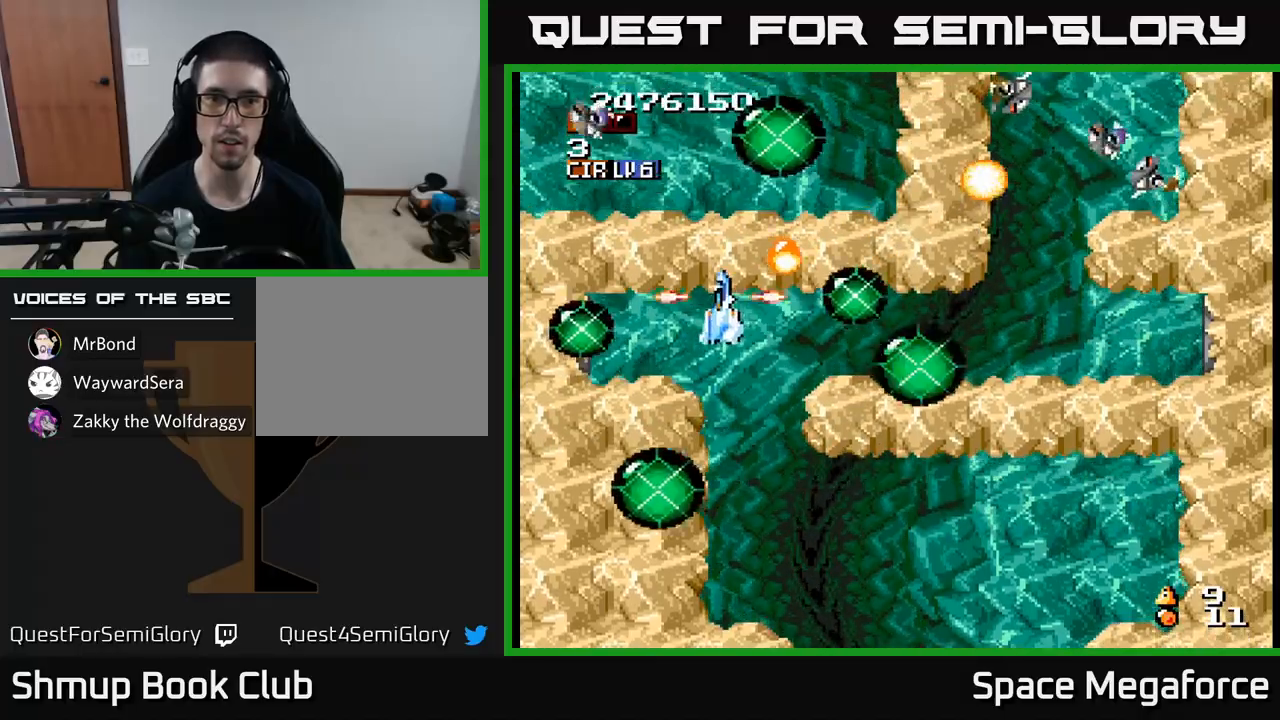
{"buttons": ["X"], "events": []}
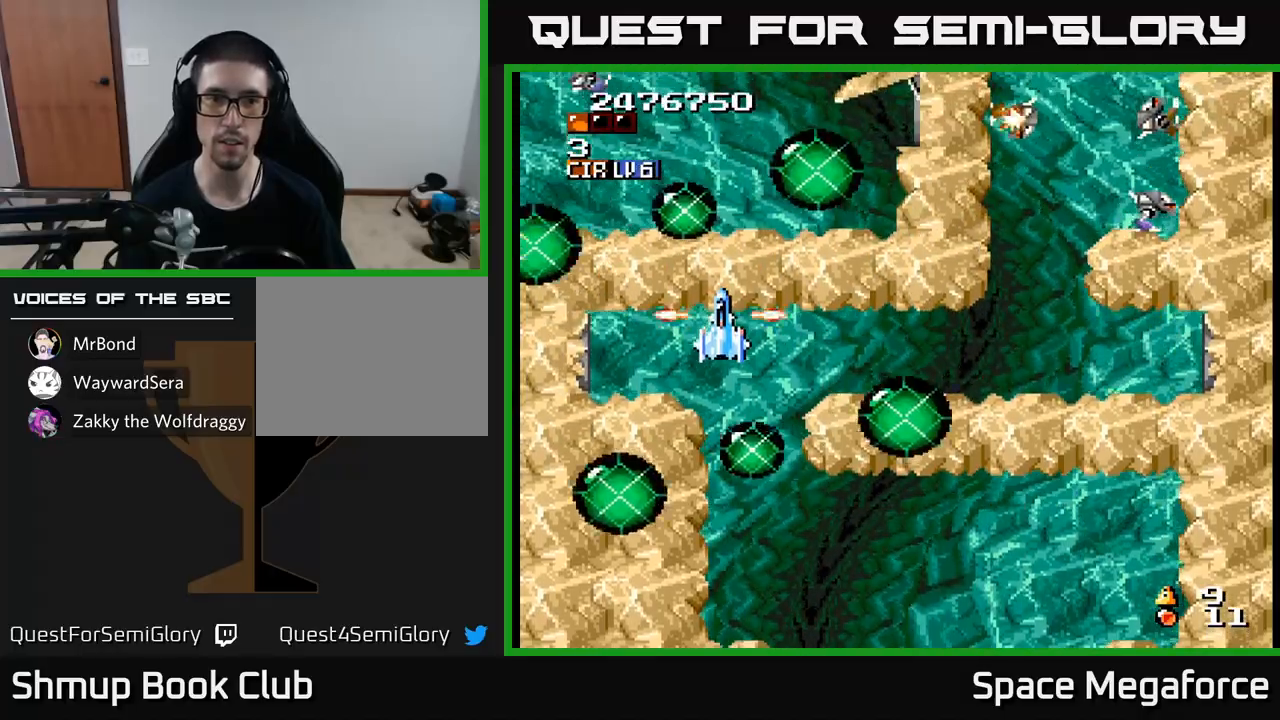
{"buttons": ["X", "DPAD_RIGHT"], "events": [[150, "DPAD_RIGHT", "down"]]}
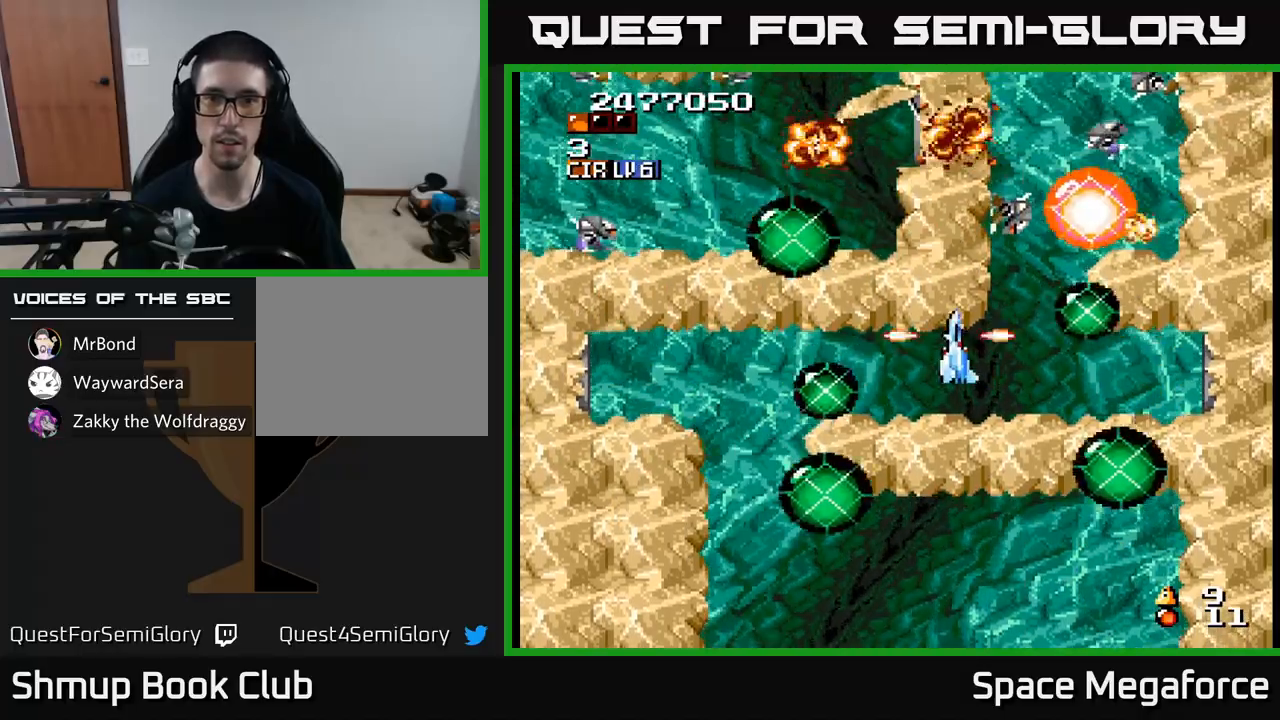
{"buttons": ["X", "DPAD_RIGHT"], "events": [[200, "DPAD_RIGHT", "up"], [233, "DPAD_UP", "down"], [267, "DPAD_UP", "up"], [333, "DPAD_DOWN", "down"], [383, "DPAD_RIGHT", "down"], [400, "DPAD_DOWN", "up"]]}
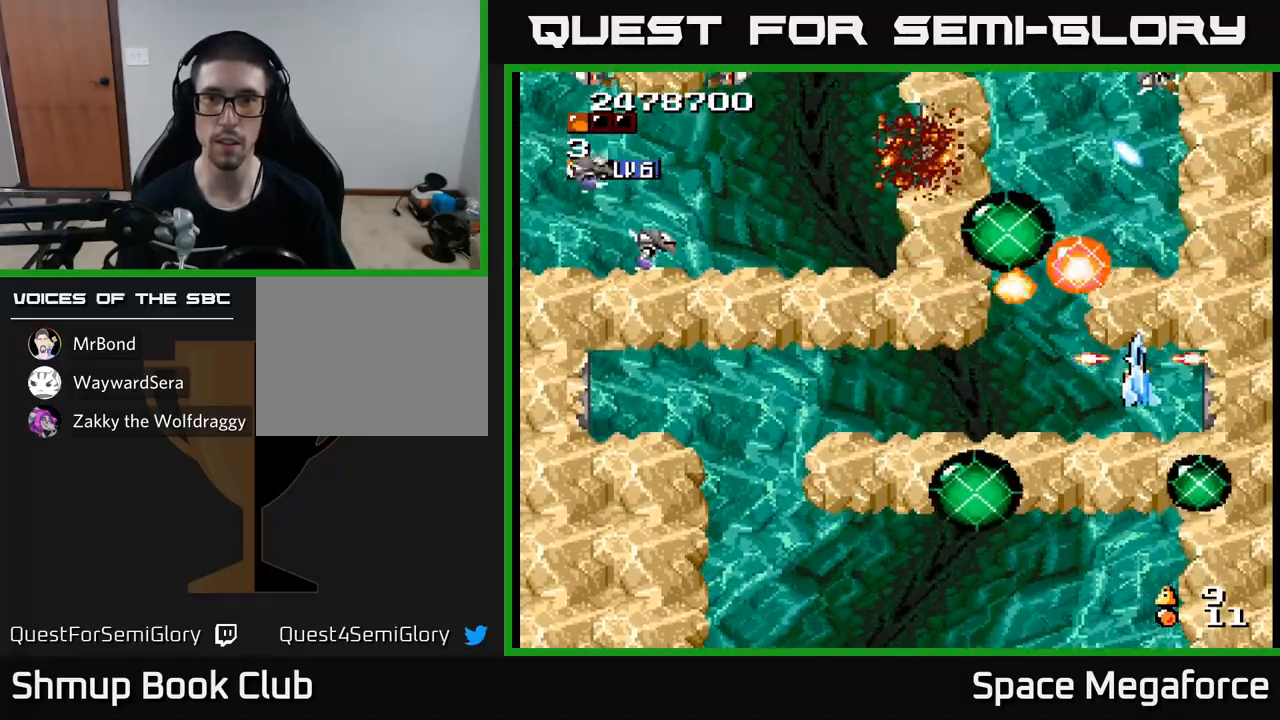
{"buttons": ["X"], "events": [[17, "DPAD_RIGHT", "up"]]}
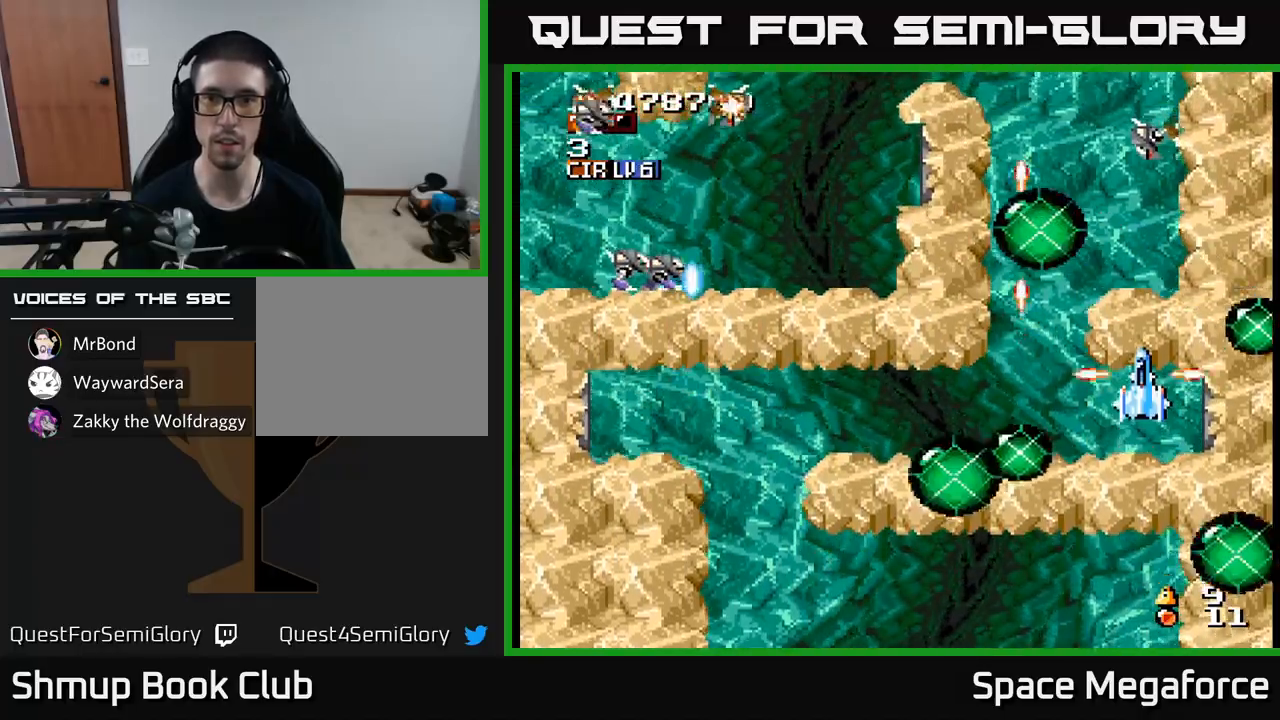
{"buttons": ["X", "DPAD_LEFT"], "events": [[33, "DPAD_LEFT", "down"], [33, "DPAD_UP", "down"], [167, "DPAD_LEFT", "up"], [317, "DPAD_UP", "up"], [500, "DPAD_LEFT", "down"]]}
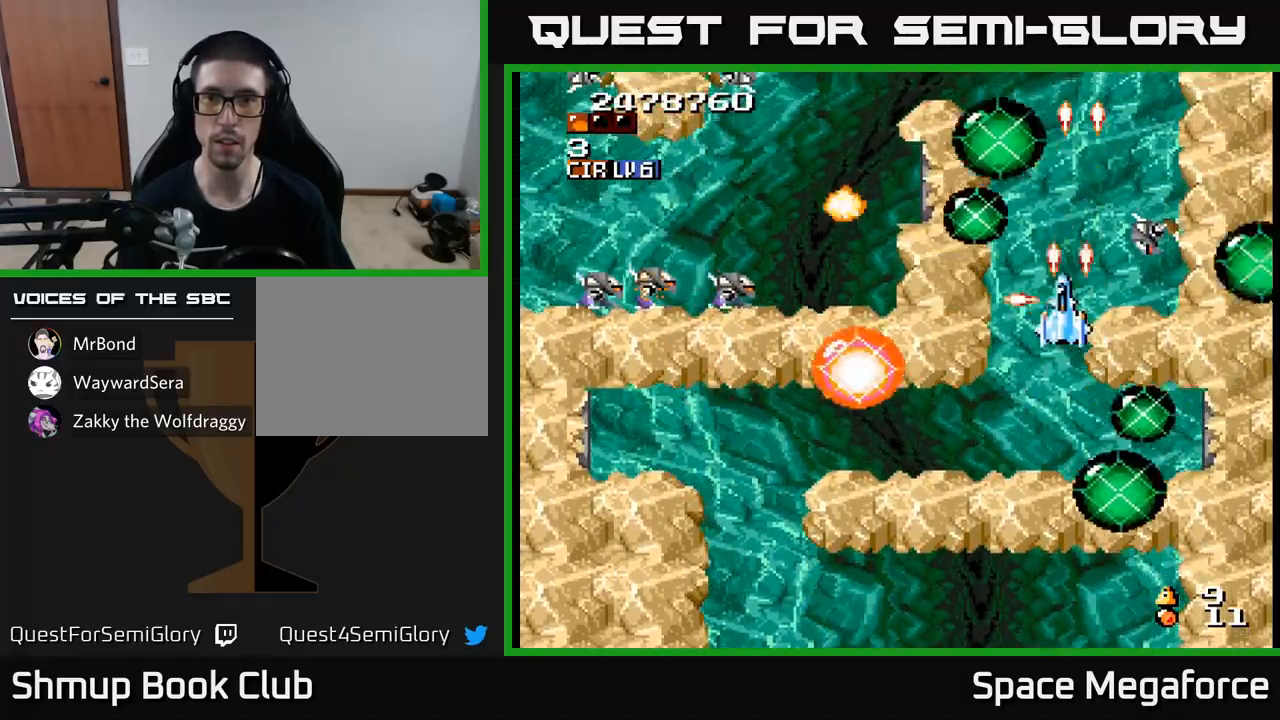
{"buttons": ["X", "DPAD_LEFT"], "events": [[133, "DPAD_LEFT", "up"], [150, "DPAD_DOWN", "down"], [250, "DPAD_DOWN", "up"], [483, "DPAD_LEFT", "down"]]}
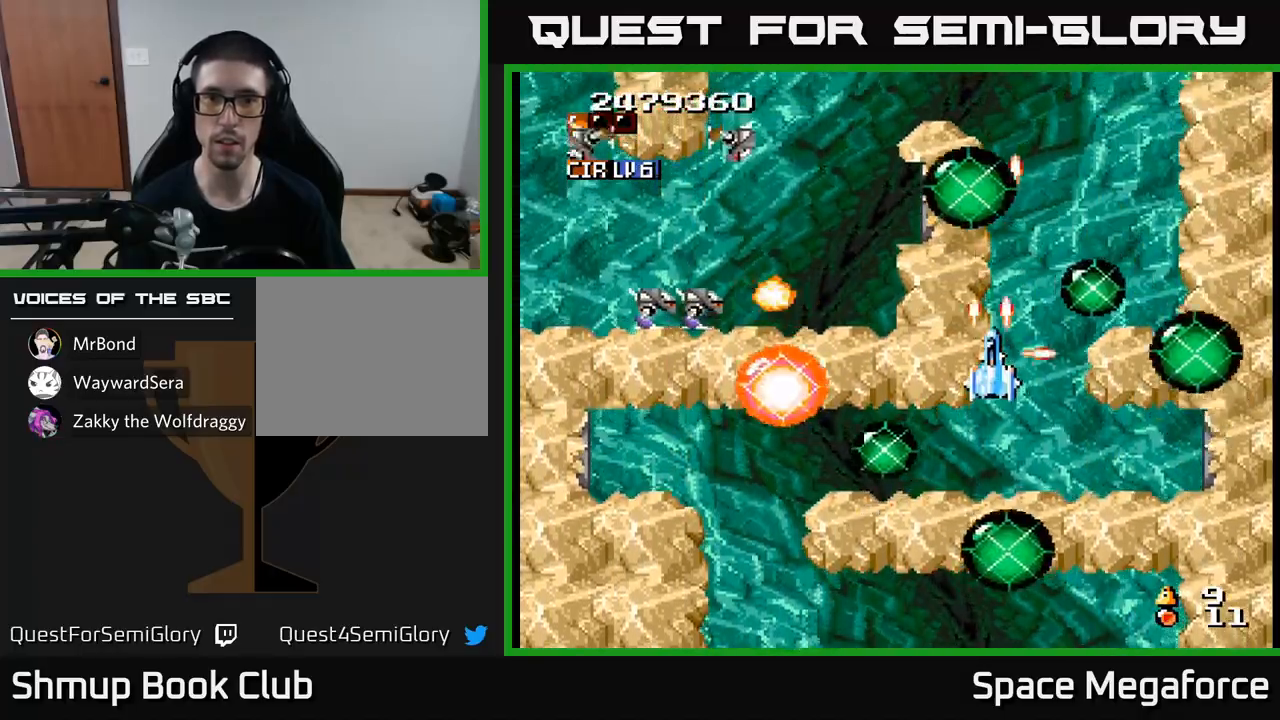
{"buttons": ["X"], "events": [[150, "DPAD_LEFT", "up"]]}